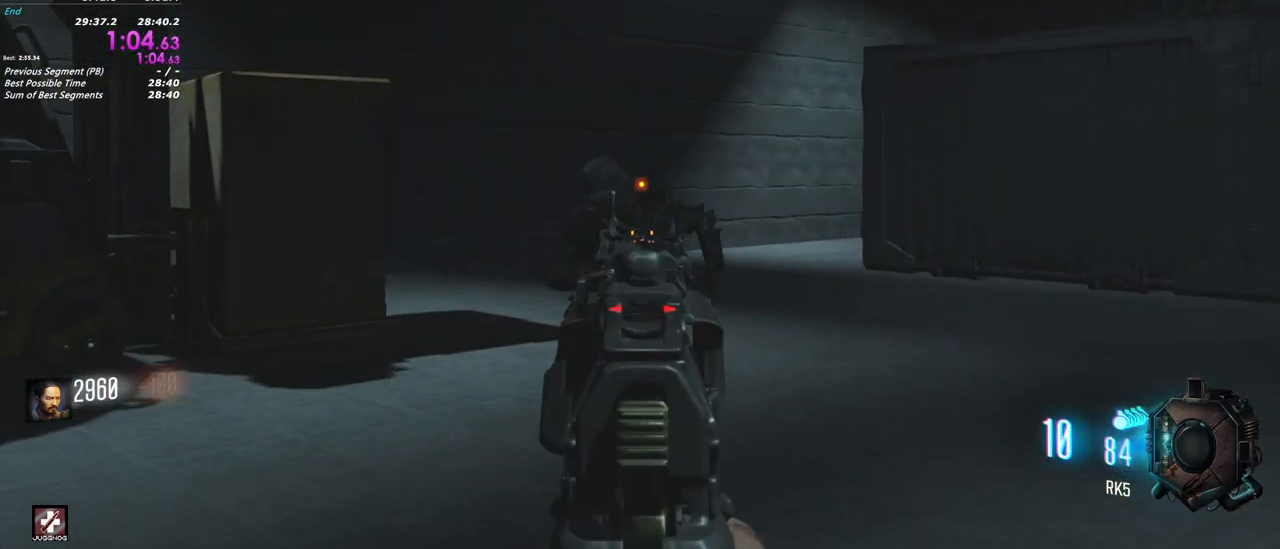
Gameplay with keyboard and mouse; each line is a JSON object with the keys and mouse buttons held at the frame after it. "events" lists presses ("down") and releases ("up") of "1", "2", "3", "4", "5", "a", "alt", "c", "caps_lock", "ctrl", "d", "e", "f", "g", "q", "r", "s", "shift", "t", "tab", "v", "w", "x", "z", "mouse_left", "mouse_wheel" and "mouse_right" between this image and that frame as [ms after this image, input, new state], when the widget could be followed in between. "mouse_left", "mouse_wheel", "mouse_right" = the "left", "wheel", "right" buttons of the "mouse" list. No other keys are recorded. "wheel" means that the mouse wheel is clicked or scrolled. Not read: mouse_move.
{"keys": ["r"], "mouse": ["right"], "events": [[67, "mouse_left", "up"], [483, "r", "down"]]}
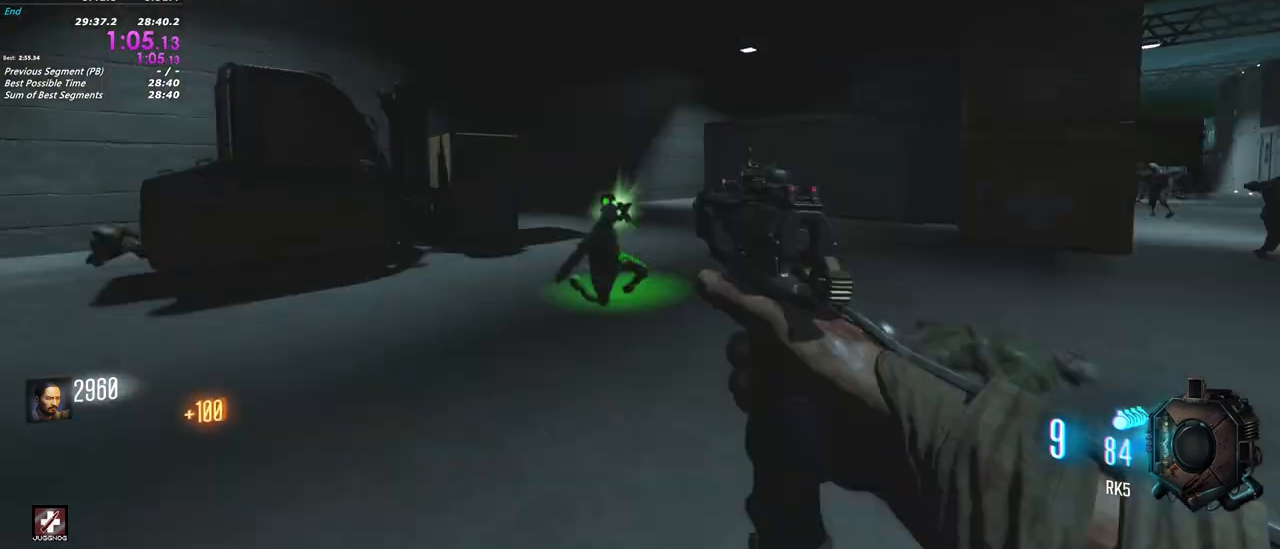
{"keys": ["shift", "w"], "mouse": []}
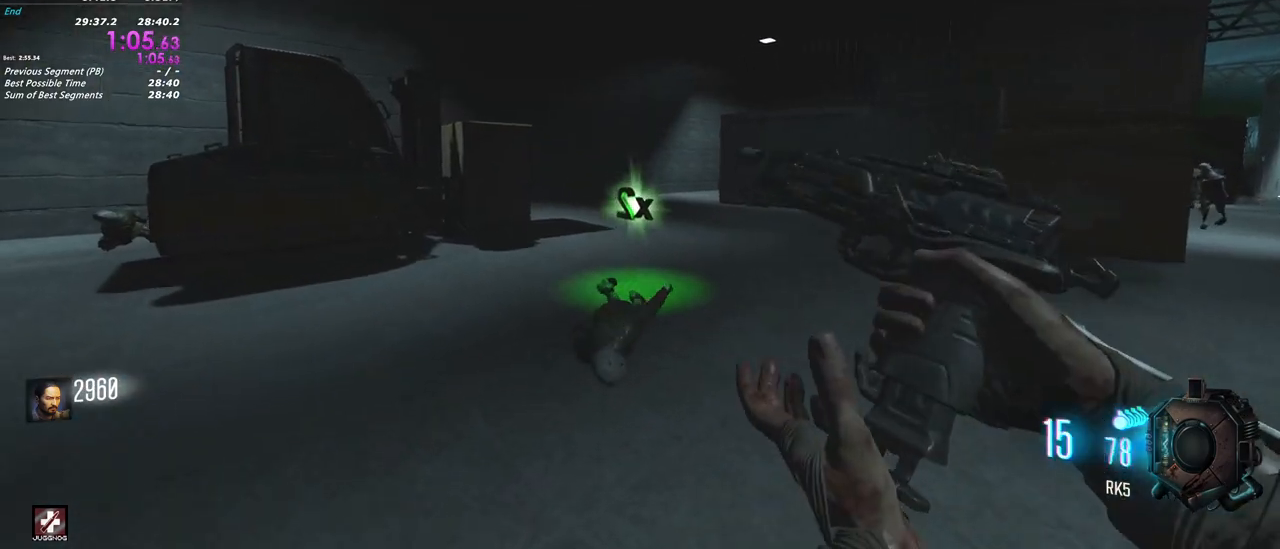
{"keys": ["shift", "w"], "mouse": [], "events": []}
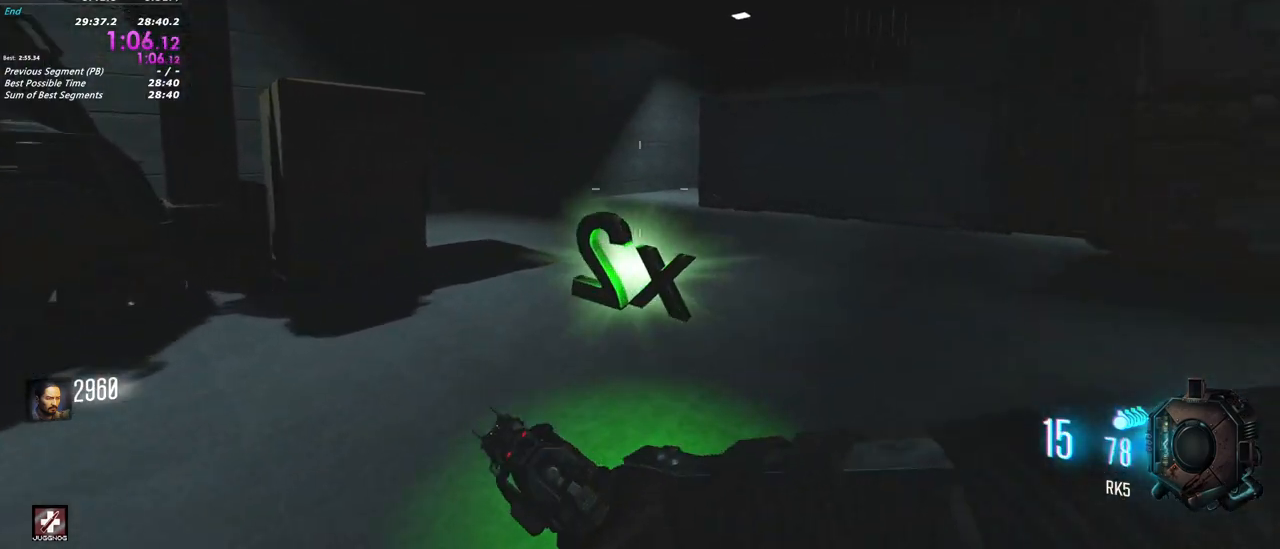
{"keys": ["w"], "mouse": ["right"], "events": [[117, "a", "down"], [200, "shift", "up"], [200, "w", "up"], [300, "a", "up"], [300, "d", "down"], [433, "mouse_right", "down"], [433, "w", "down"], [483, "d", "up"]]}
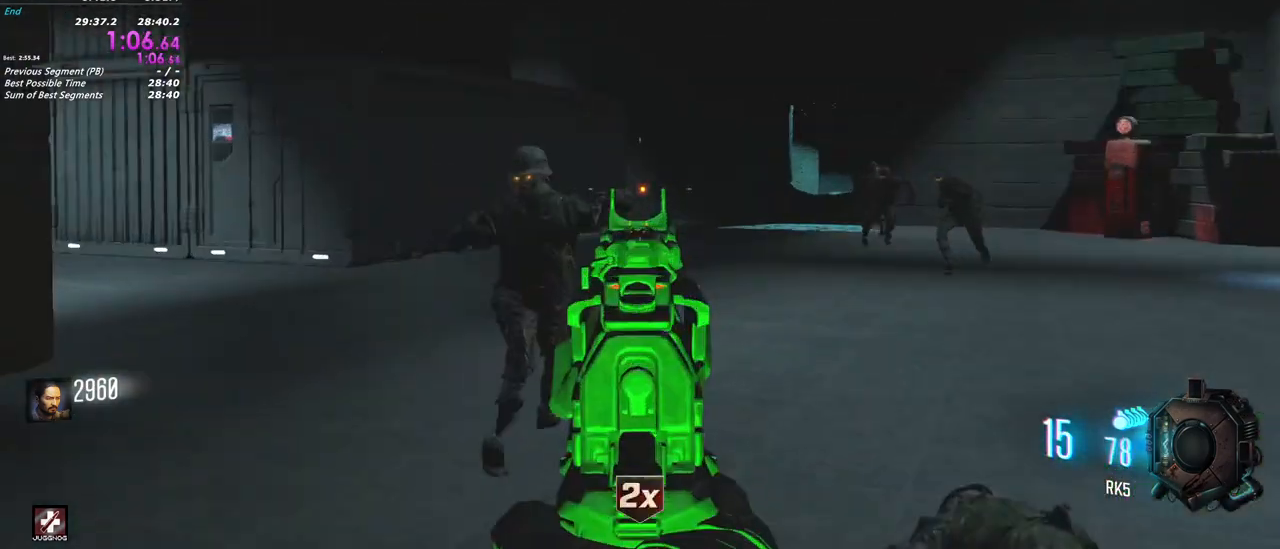
{"keys": [], "mouse": ["right"], "events": [[33, "w", "up"], [367, "mouse_left", "down"], [500, "mouse_left", "up"]]}
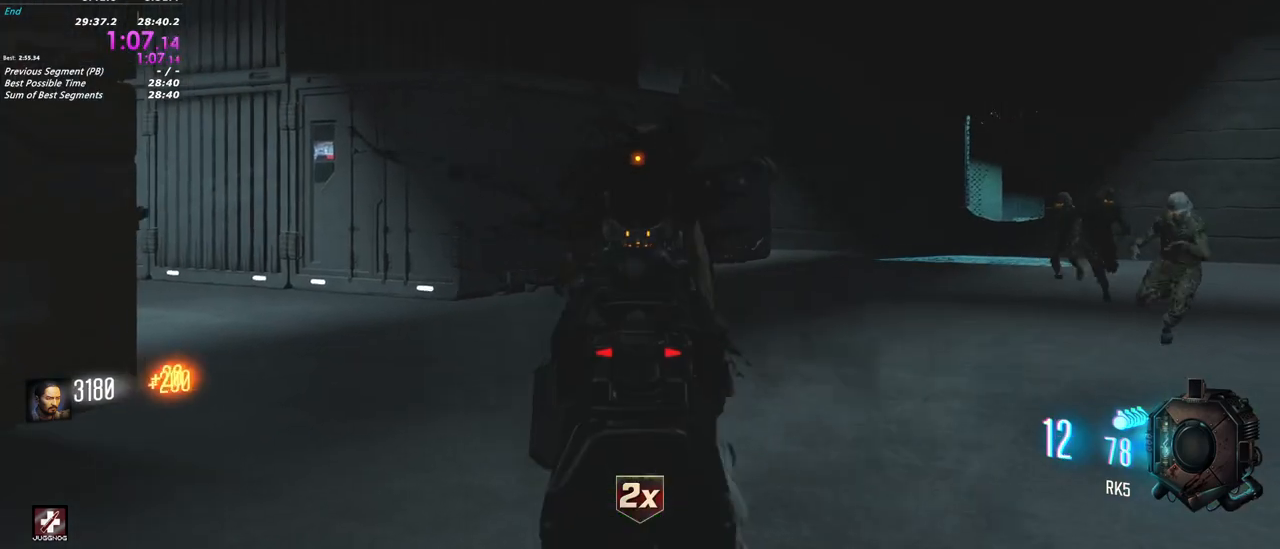
{"keys": ["d", "shift", "w"], "mouse": []}
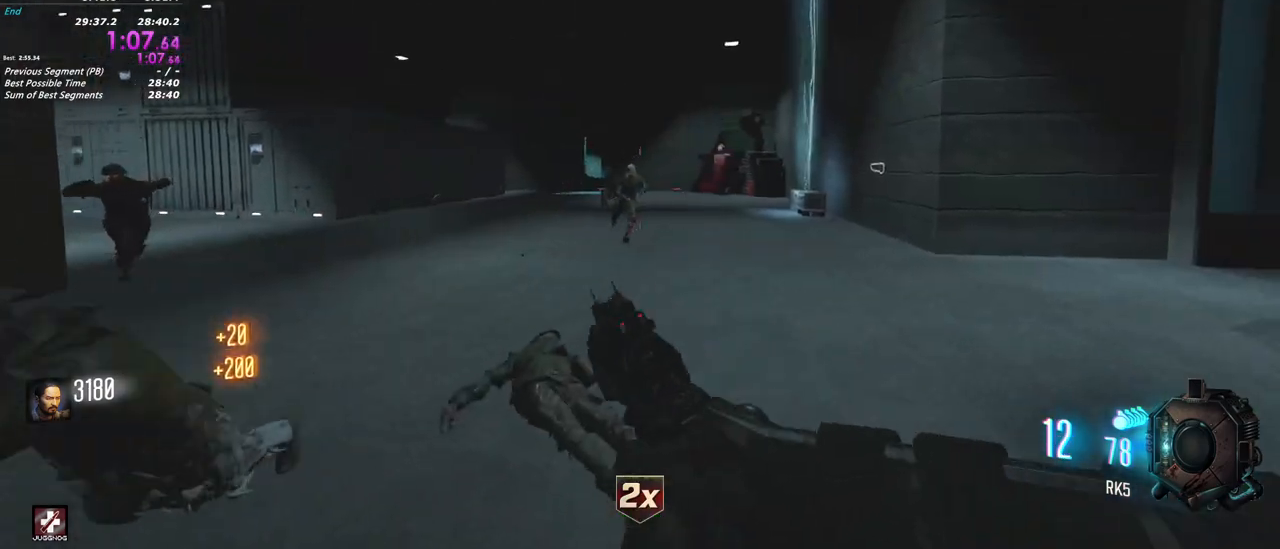
{"keys": [], "mouse": ["right"], "events": [[67, "d", "up"], [117, "shift", "up"], [250, "mouse_right", "down"], [350, "w", "up"]]}
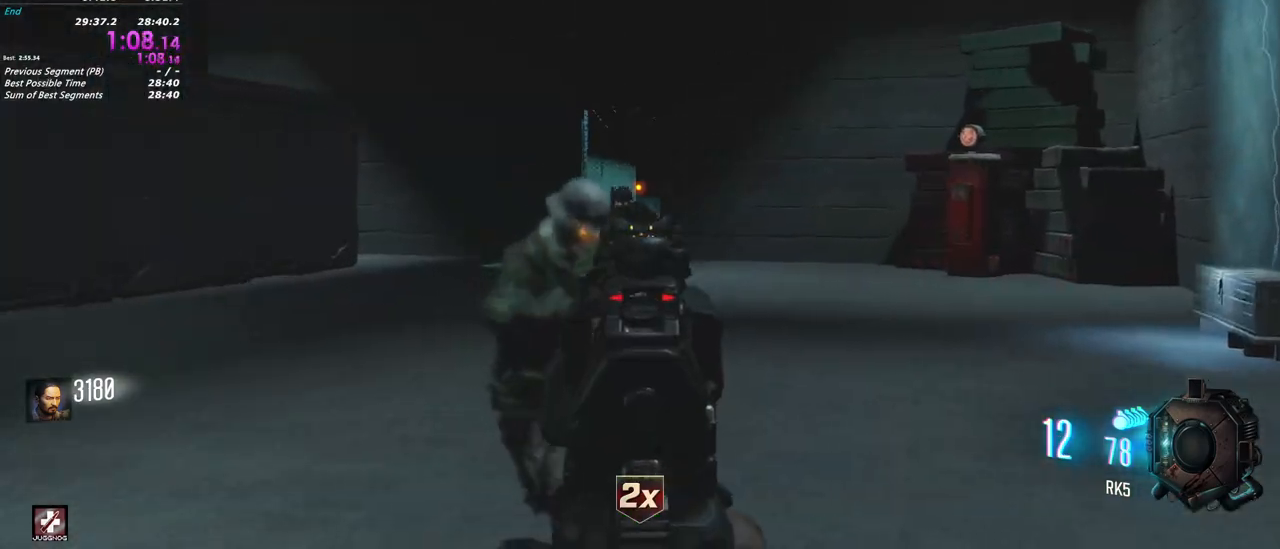
{"keys": ["d"], "mouse": ["right"], "events": [[167, "mouse_left", "down"], [217, "d", "down"], [367, "mouse_left", "up"]]}
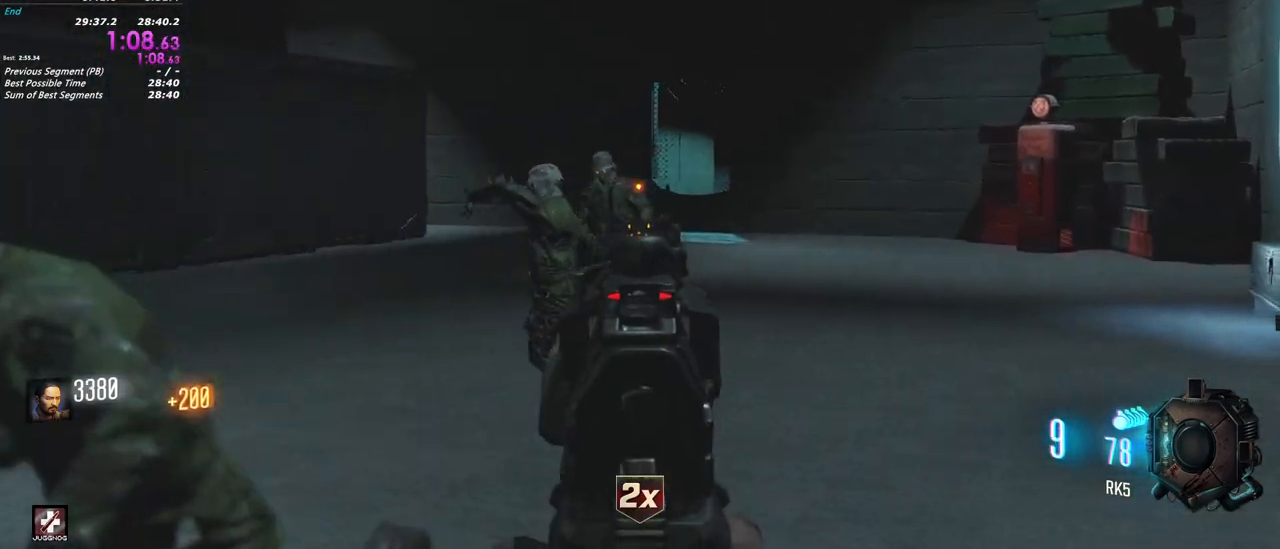
{"keys": ["s"], "mouse": ["right"], "events": [[233, "d", "up"], [233, "s", "down"]]}
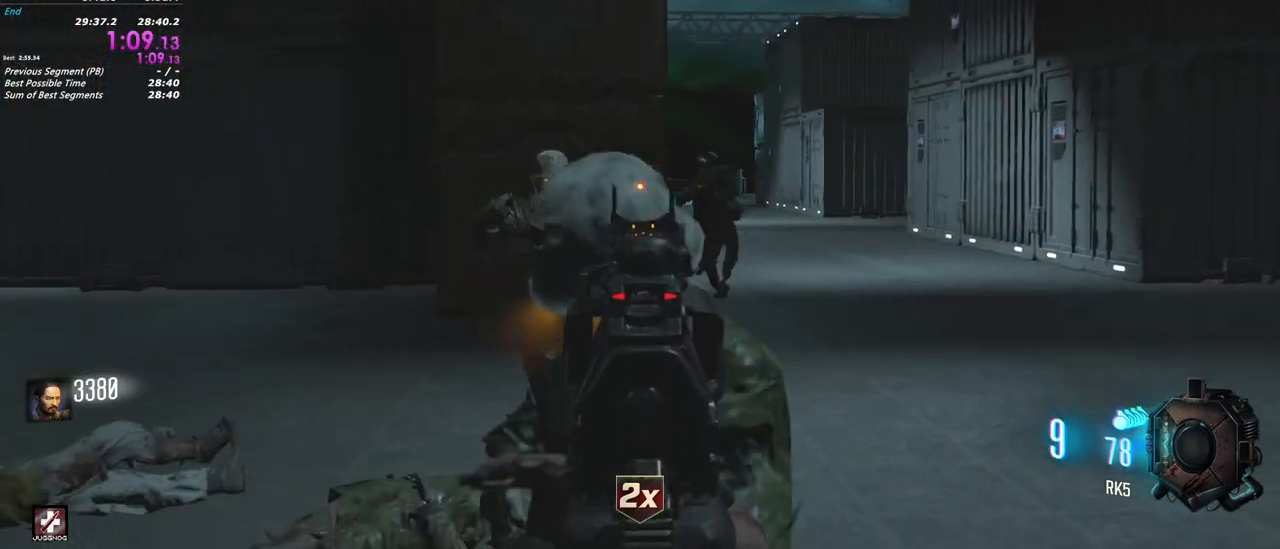
{"keys": [], "mouse": ["right"], "events": [[67, "mouse_left", "down"], [200, "mouse_left", "up"], [483, "s", "up"]]}
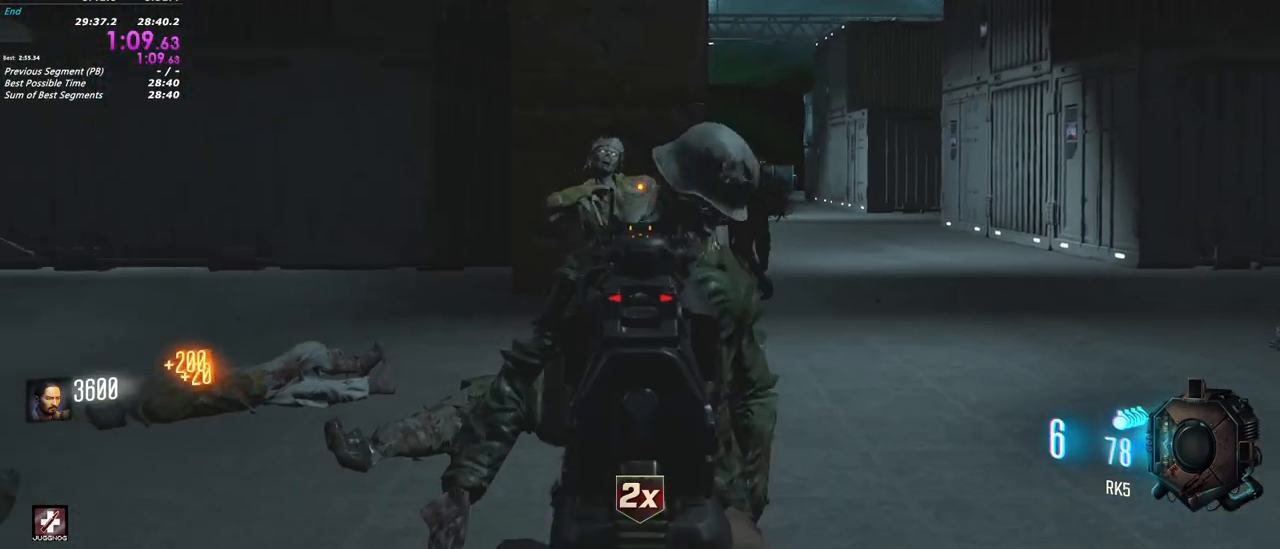
{"keys": ["d", "s"], "mouse": ["right"], "events": [[217, "mouse_left", "down"], [367, "mouse_left", "up"], [367, "s", "down"], [450, "d", "down"]]}
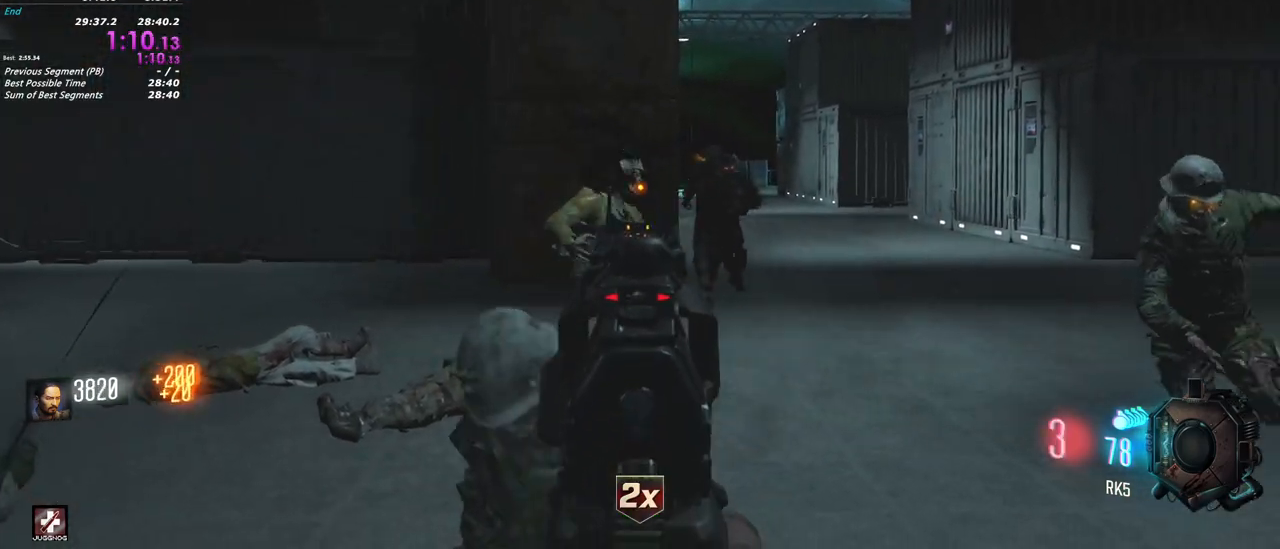
{"keys": ["s"], "mouse": ["right"], "events": [[50, "d", "up"], [50, "s", "up"], [283, "mouse_left", "down"], [417, "mouse_left", "up"], [417, "s", "down"]]}
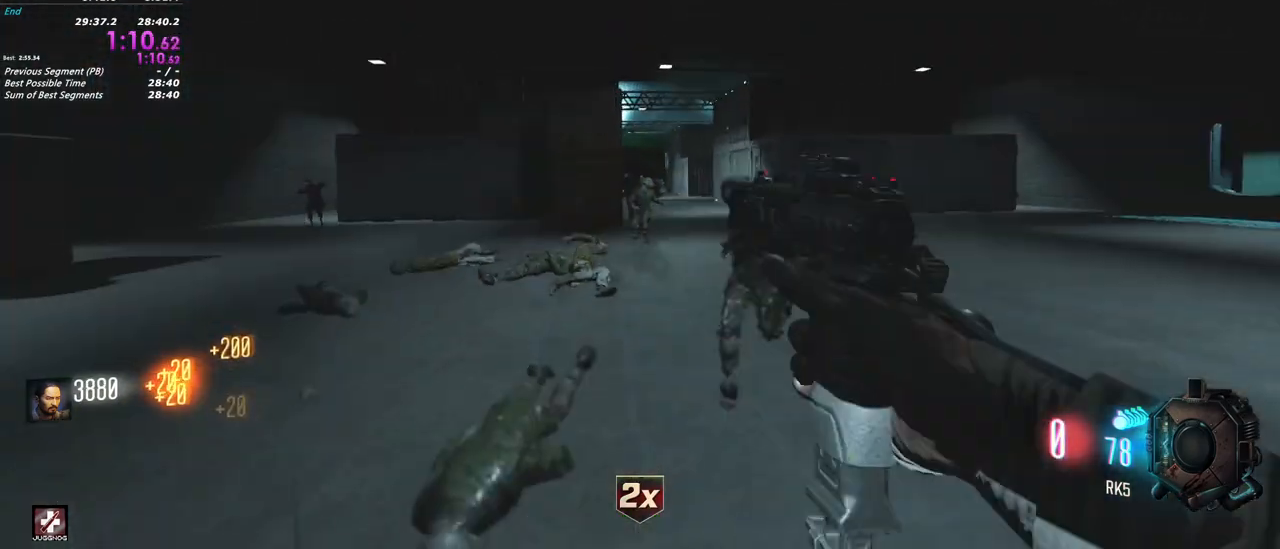
{"keys": ["s"], "mouse": ["right"], "events": [[250, "d", "down"], [300, "s", "up"], [350, "d", "up"], [483, "s", "down"]]}
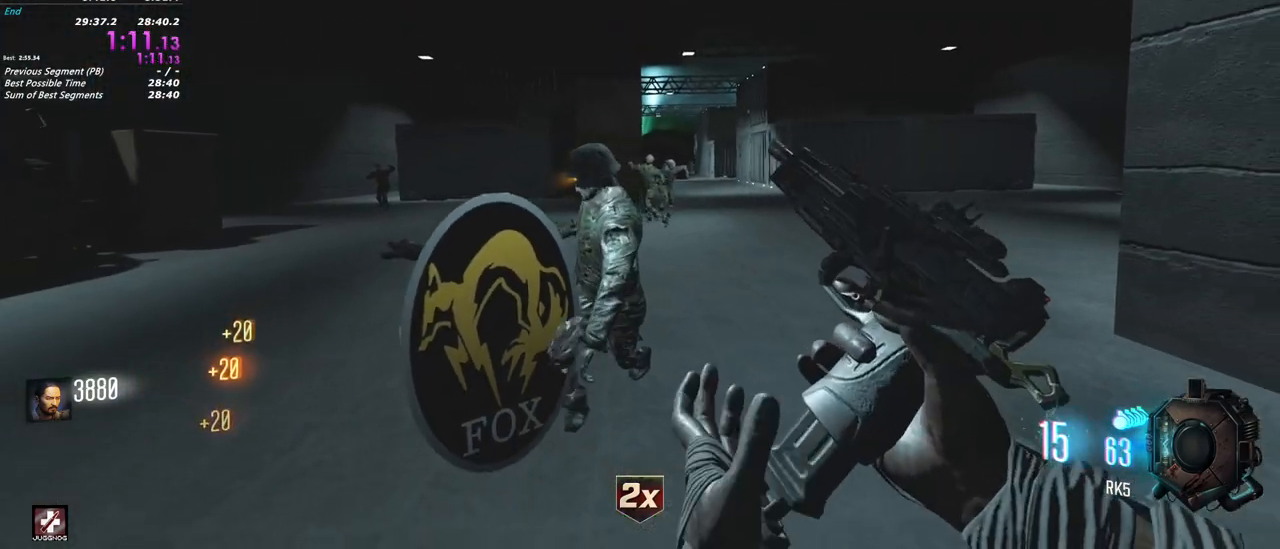
{"keys": ["s"], "mouse": ["right"], "events": [[83, "a", "down"], [217, "a", "up"], [217, "s", "up"], [367, "mouse_left", "down"], [450, "s", "down"], [500, "mouse_left", "up"]]}
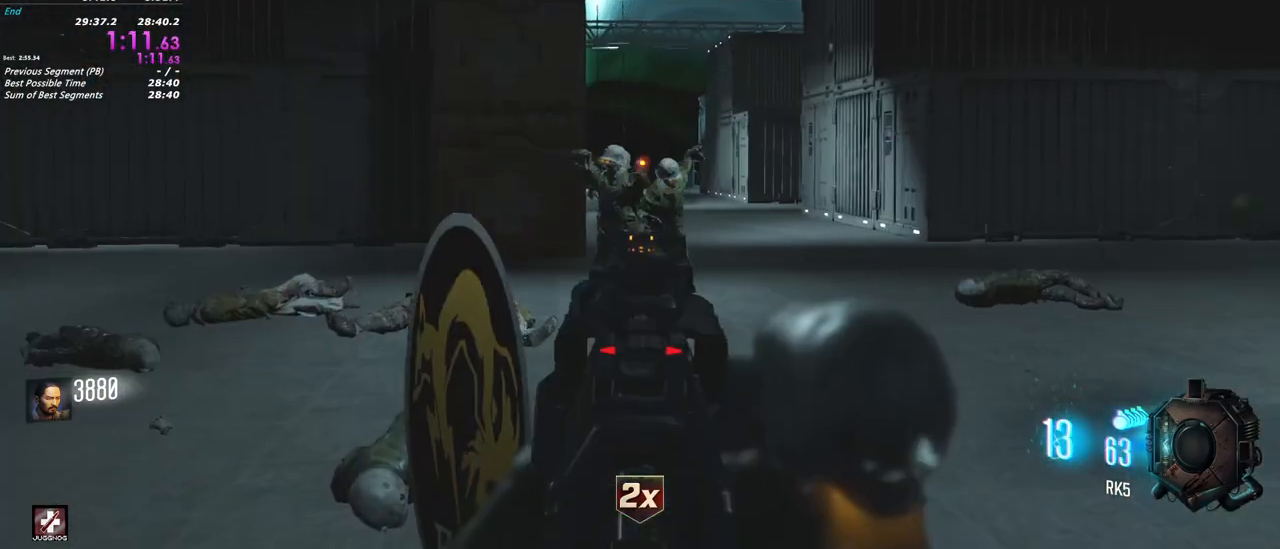
{"keys": [], "mouse": ["right"], "events": [[150, "mouse_left", "down"], [150, "s", "up"], [233, "mouse_left", "up"], [283, "s", "down"], [333, "mouse_left", "down"], [417, "mouse_left", "up"], [417, "s", "up"]]}
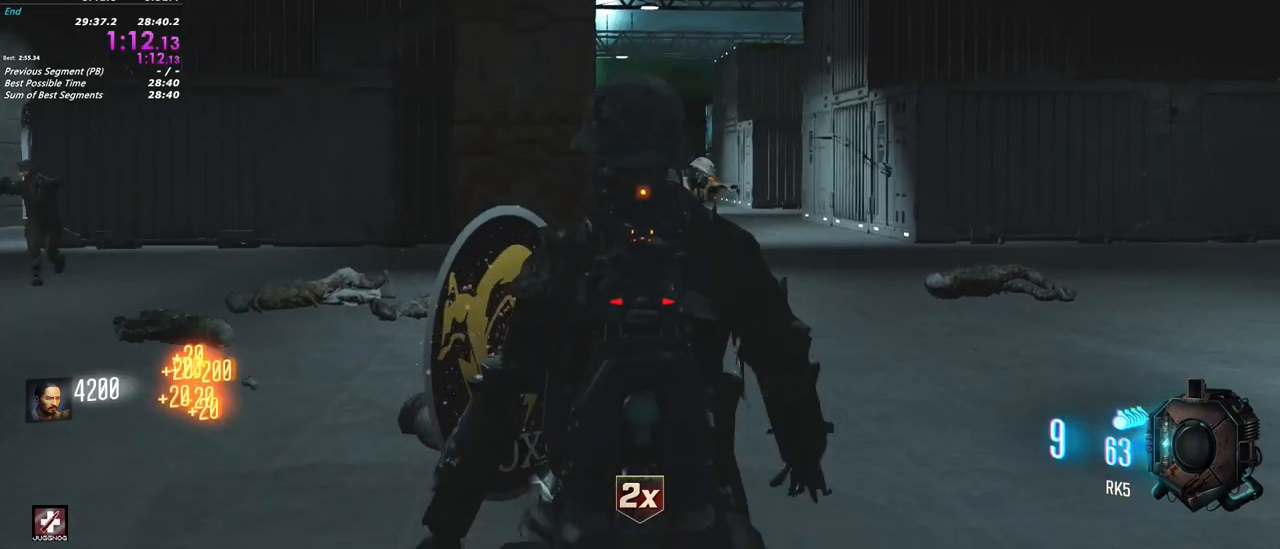
{"keys": [], "mouse": ["left", "right"], "events": [[150, "w", "down"], [400, "mouse_left", "down"], [433, "w", "up"]]}
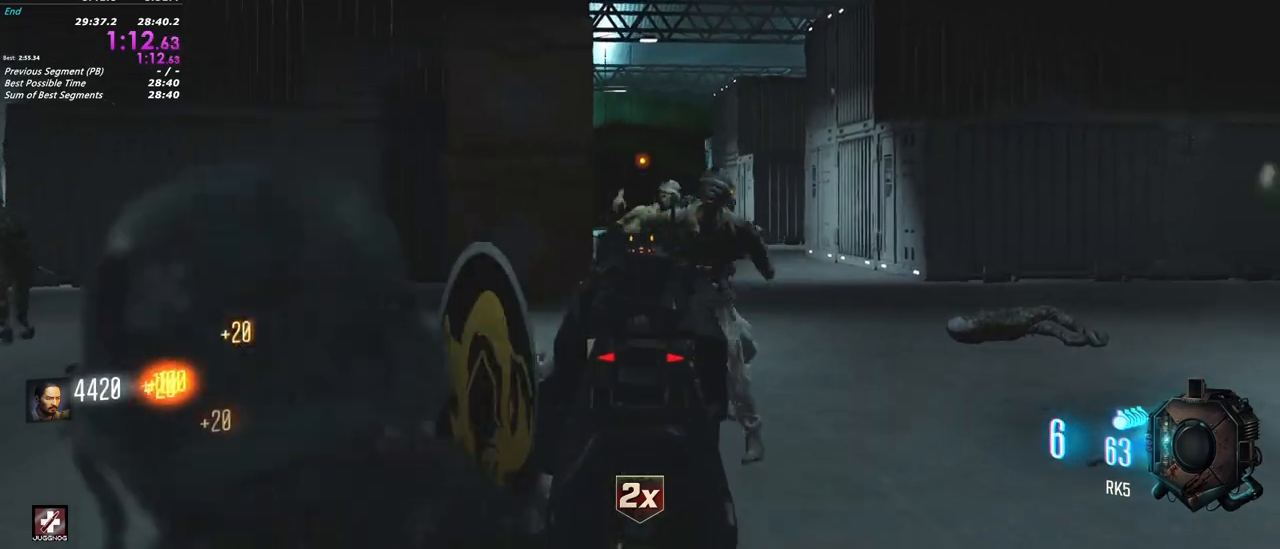
{"keys": [], "mouse": ["left", "right"], "events": [[33, "mouse_left", "up"], [83, "s", "down"], [133, "d", "down"], [133, "mouse_left", "down"], [217, "mouse_left", "up"], [267, "d", "up"], [317, "mouse_left", "down"], [417, "mouse_left", "up"], [417, "s", "up"], [450, "mouse_left", "down"]]}
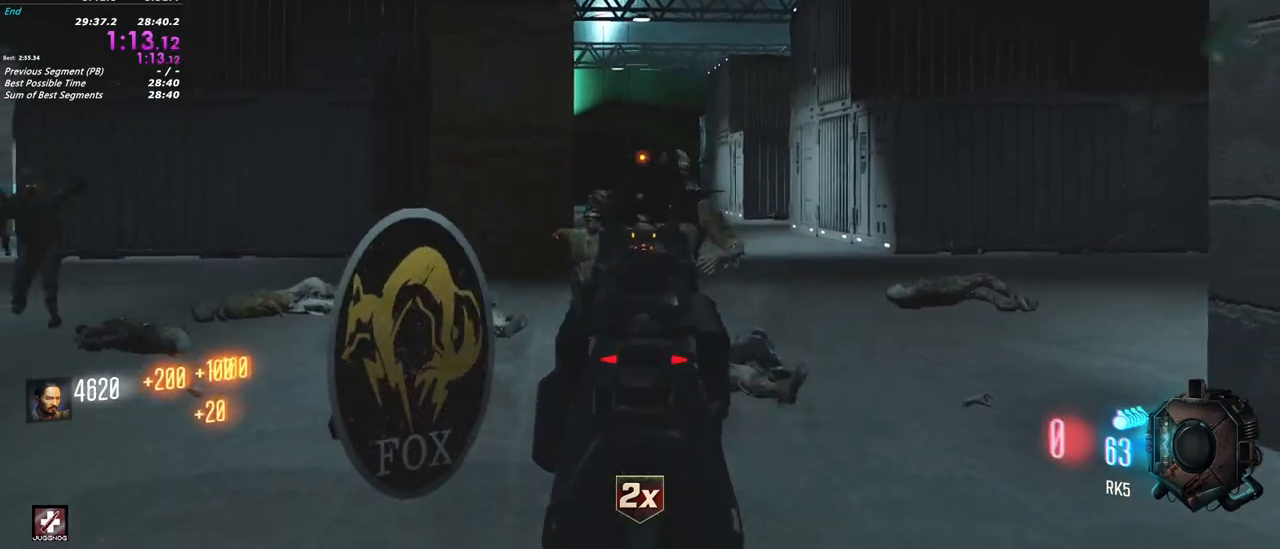
{"keys": ["d", "w"], "mouse": ["right"], "events": [[100, "mouse_left", "up"], [333, "d", "down"], [467, "w", "down"]]}
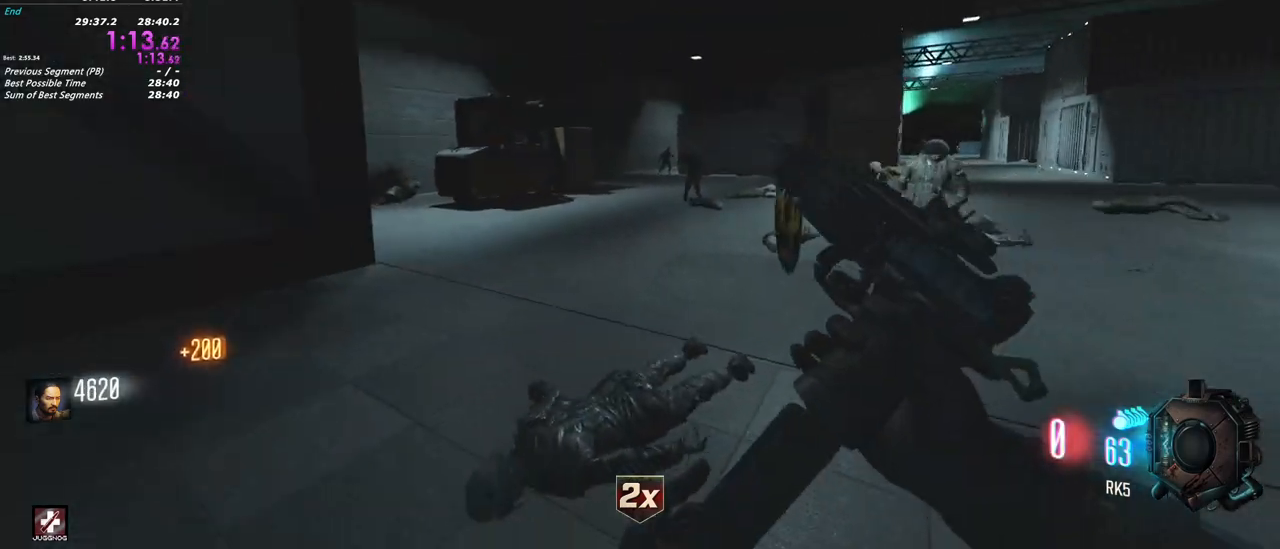
{"keys": ["w"], "mouse": ["right"], "events": [[117, "d", "up"], [250, "a", "down"], [400, "a", "up"]]}
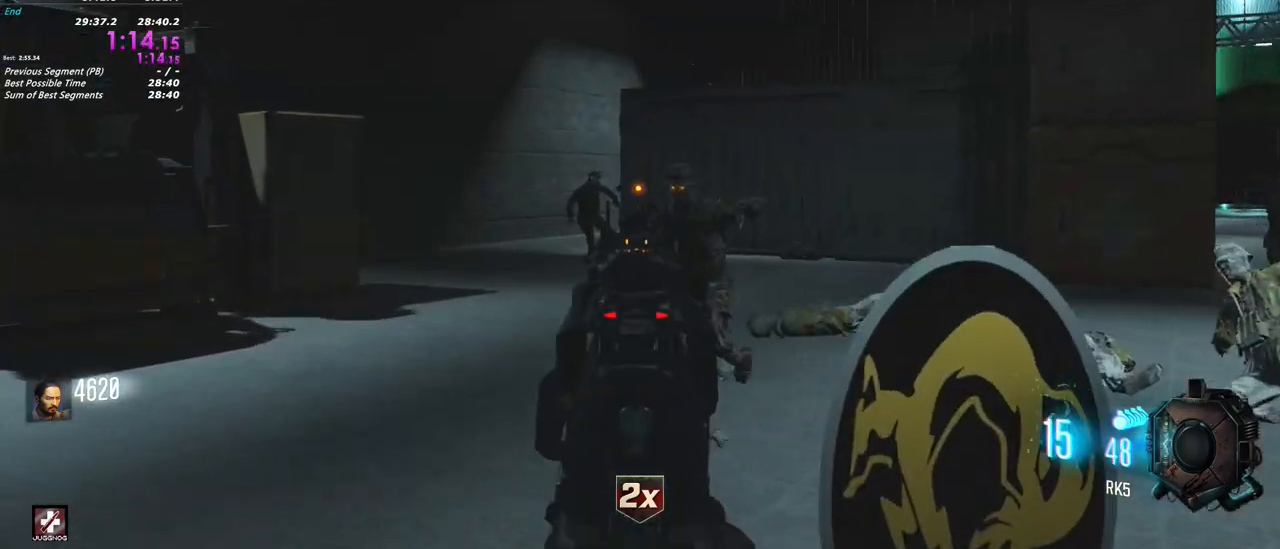
{"keys": ["s"], "mouse": ["right"], "events": [[83, "w", "up"], [267, "mouse_left", "down"], [417, "mouse_left", "up"], [417, "s", "down"]]}
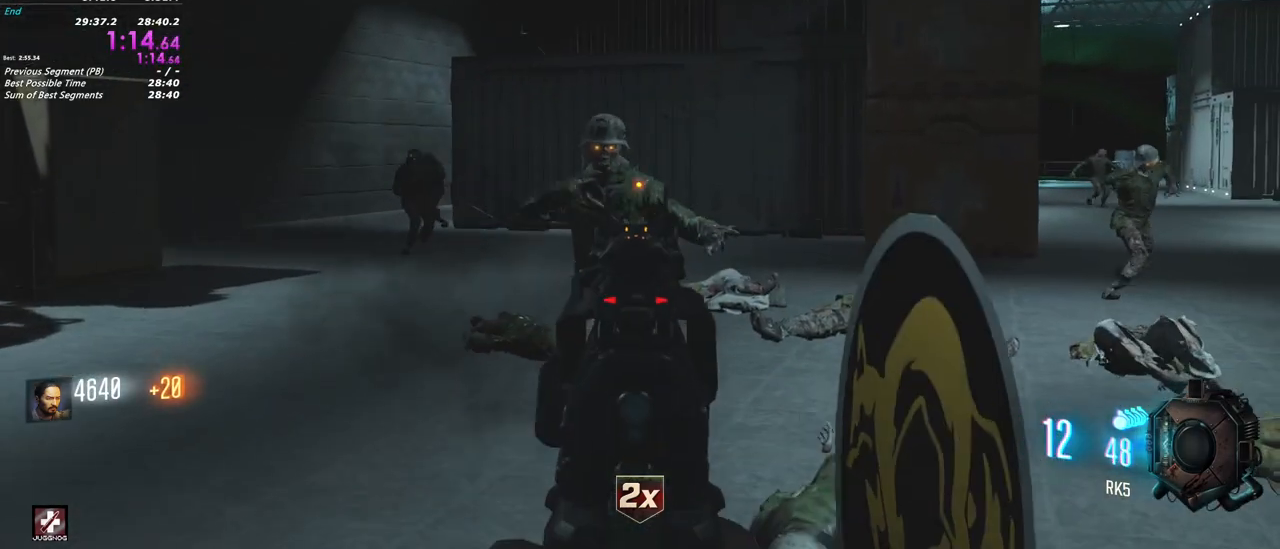
{"keys": ["d"], "mouse": ["right"], "events": [[100, "s", "up"], [183, "mouse_left", "down"], [333, "mouse_left", "up"], [333, "s", "down"], [417, "s", "up"], [467, "d", "down"]]}
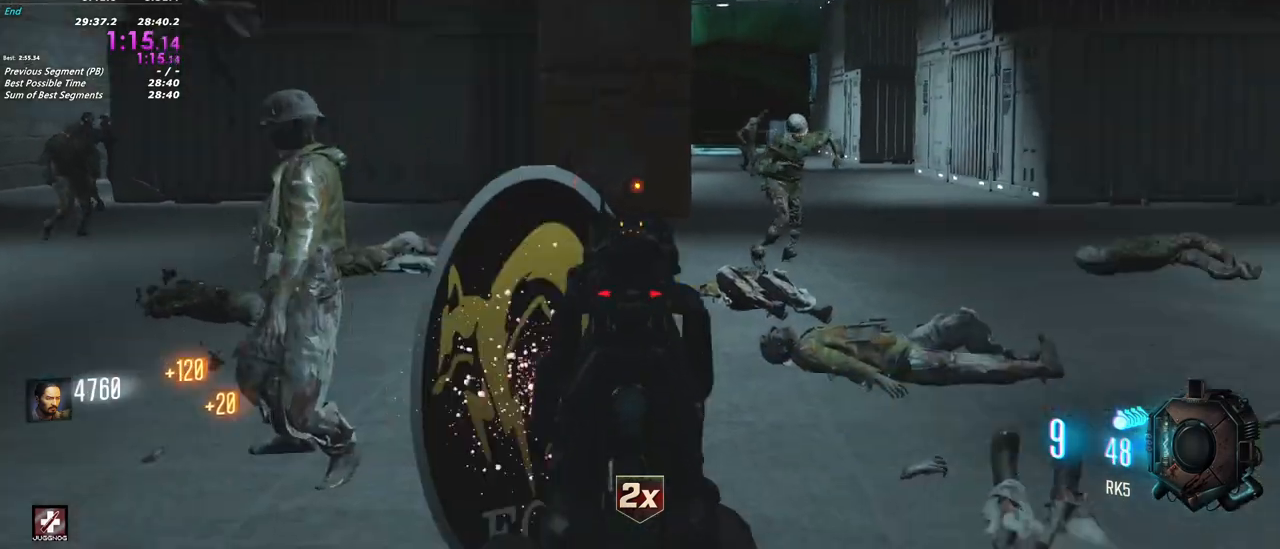
{"keys": ["w"], "mouse": ["right"], "events": [[67, "w", "down"], [117, "d", "up"]]}
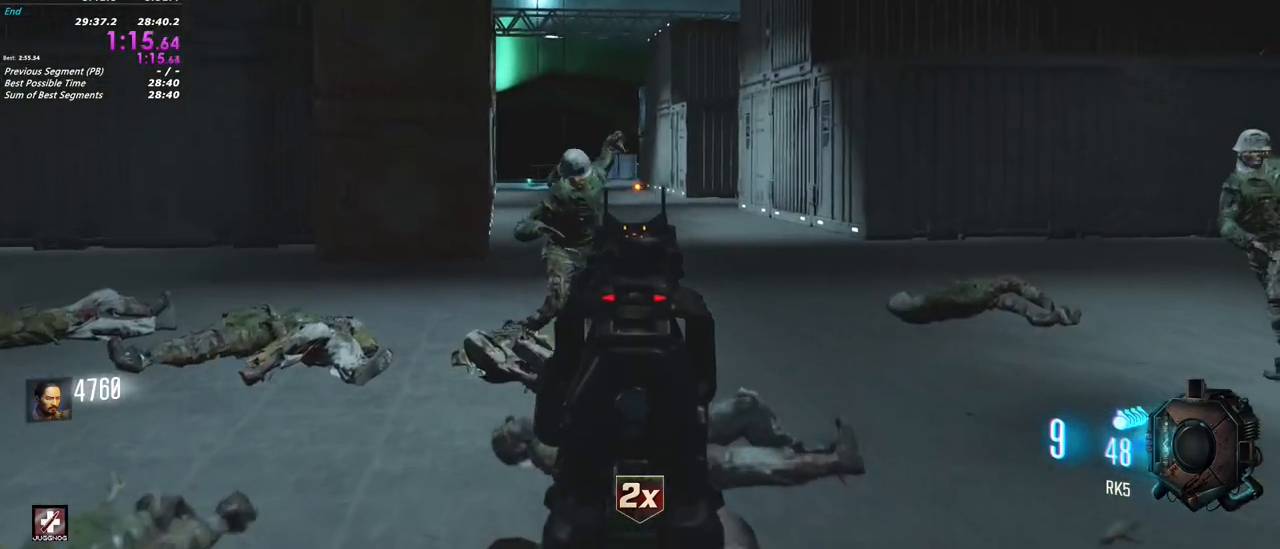
{"keys": ["s"], "mouse": ["right"], "events": [[33, "w", "up"], [317, "mouse_left", "down"], [367, "s", "down"], [400, "mouse_left", "up"]]}
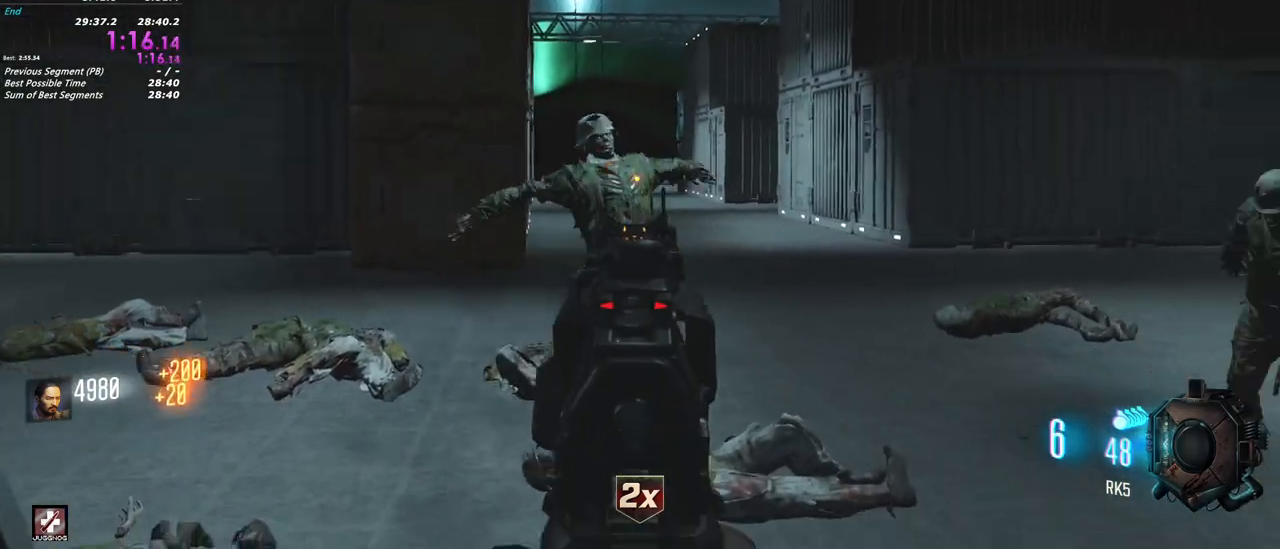
{"keys": ["s"], "mouse": ["left", "right"], "events": [[467, "mouse_left", "down"]]}
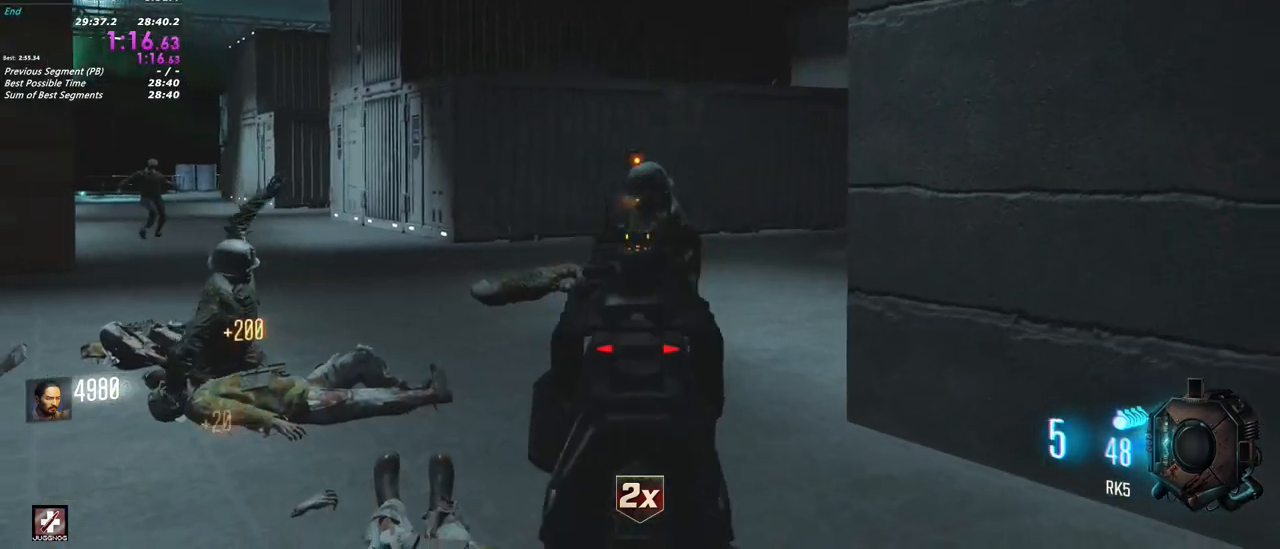
{"keys": ["d"], "mouse": ["right"], "events": [[117, "mouse_left", "up"], [250, "r", "down"], [350, "r", "up"], [483, "d", "down"], [483, "s", "up"]]}
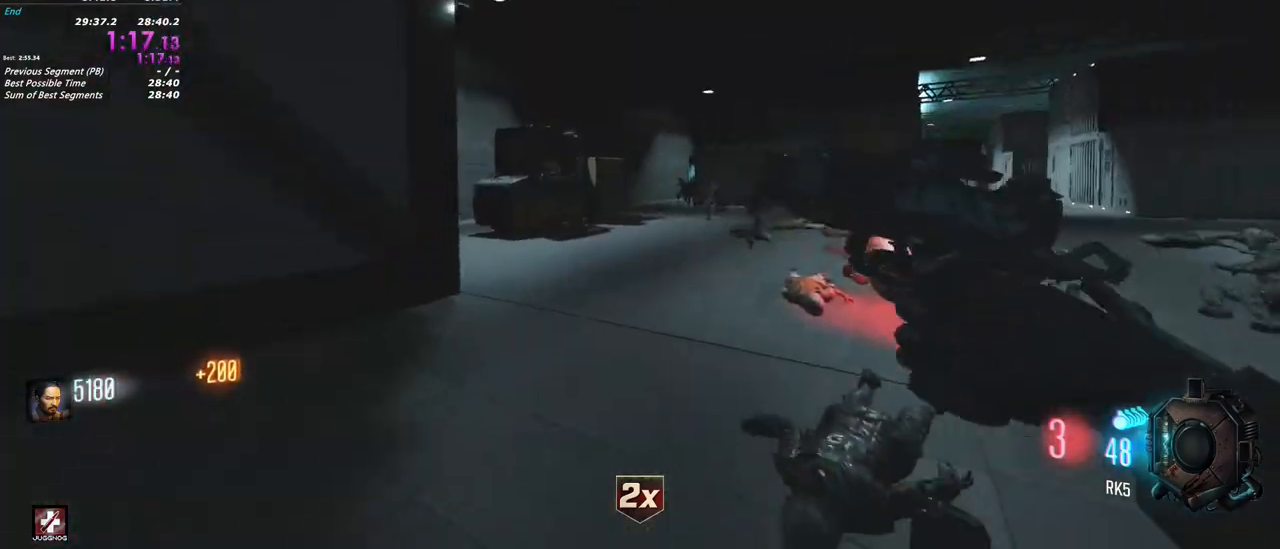
{"keys": ["d", "w"], "mouse": ["right"], "events": [[133, "w", "down"], [217, "d", "up"], [500, "d", "down"]]}
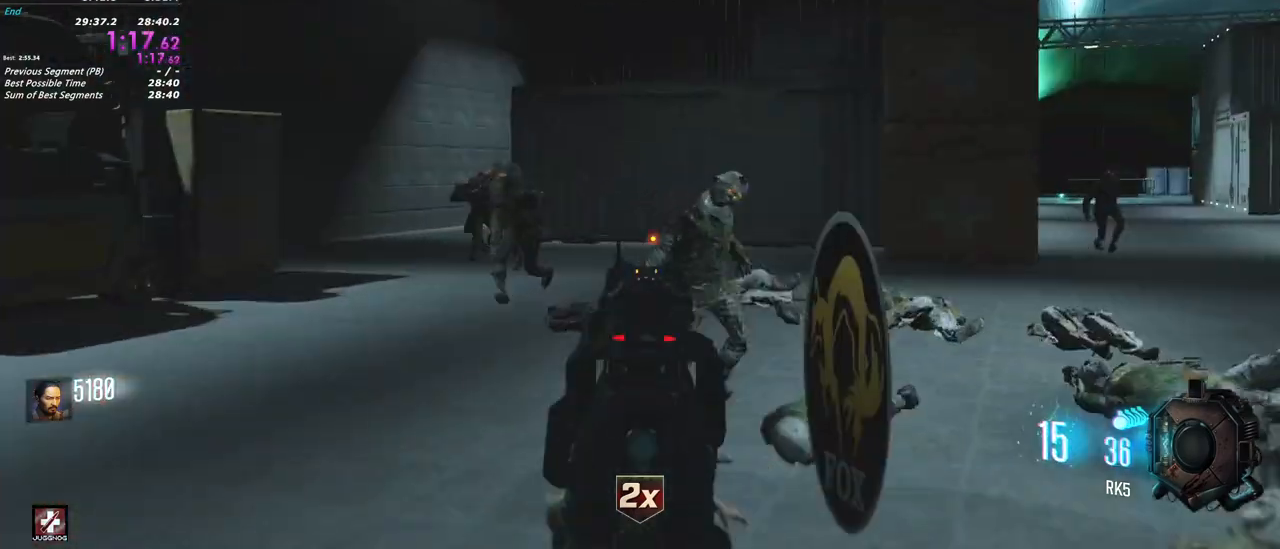
{"keys": ["w"], "mouse": ["right"], "events": [[200, "mouse_left", "down"], [233, "d", "up"], [283, "mouse_left", "up"]]}
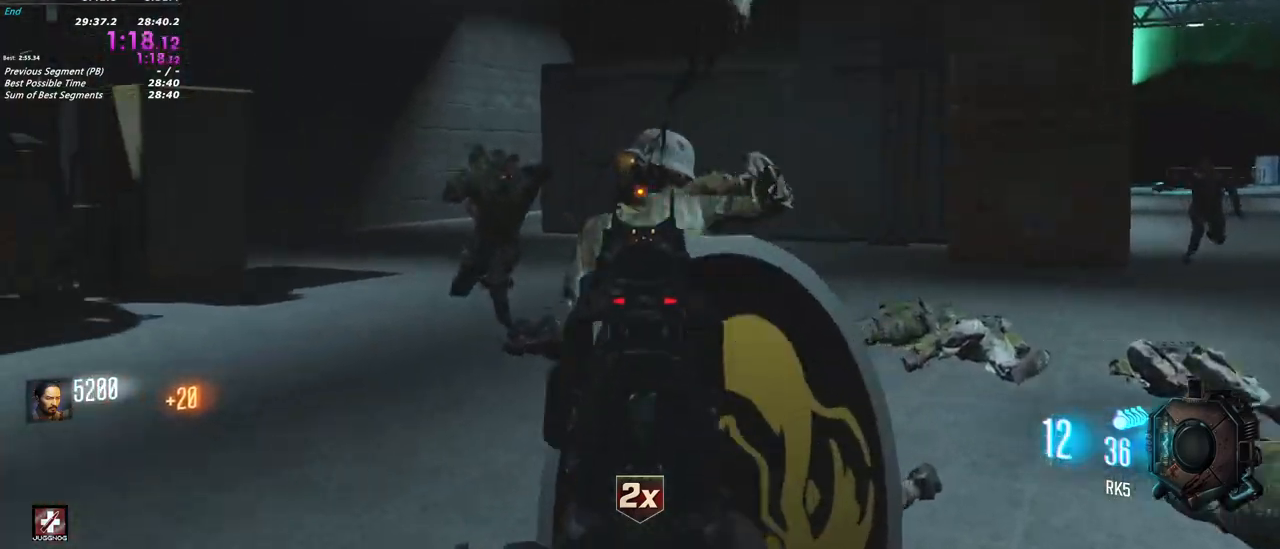
{"keys": ["s"], "mouse": ["left", "right"], "events": [[17, "w", "up"], [250, "mouse_left", "down"], [350, "mouse_left", "up"], [483, "mouse_left", "down"], [483, "s", "down"]]}
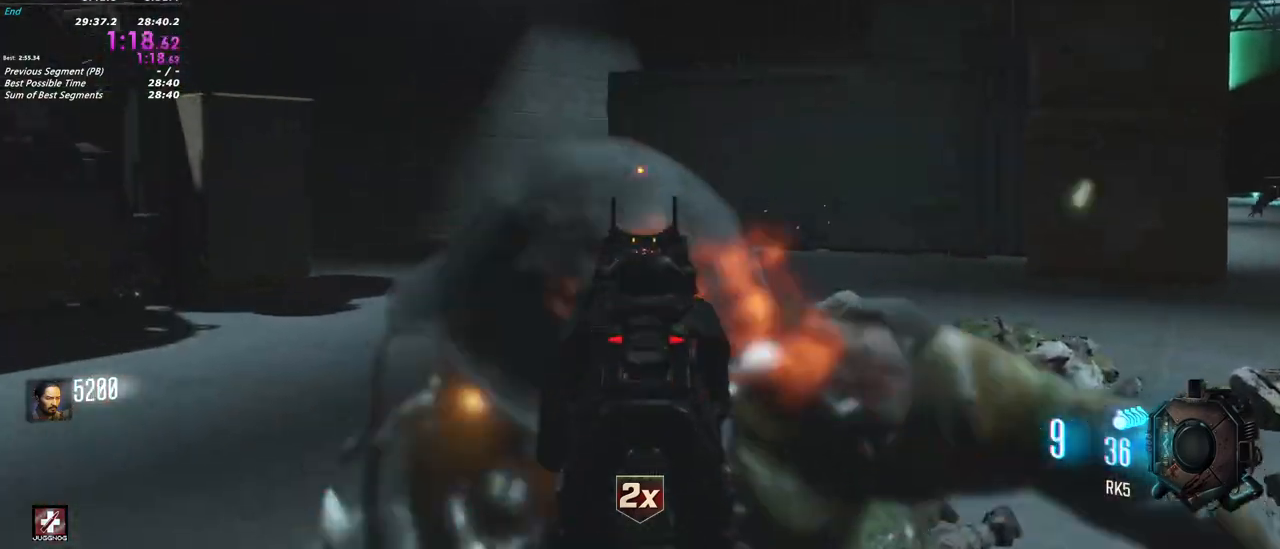
{"keys": [], "mouse": ["right"], "events": [[83, "mouse_left", "up"], [367, "s", "up"]]}
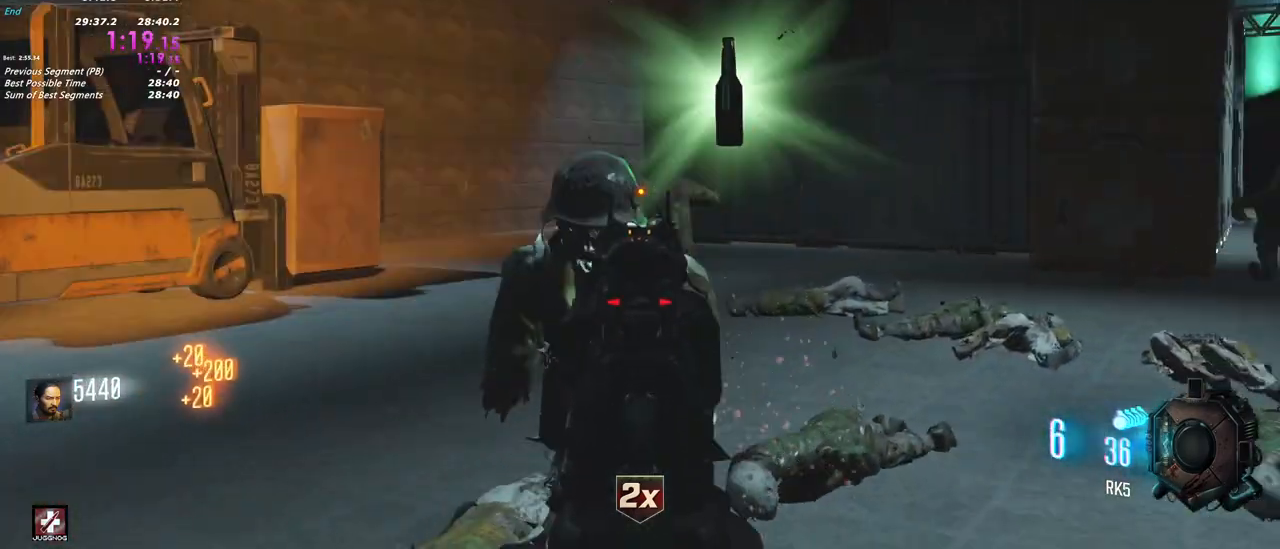
{"keys": [], "mouse": ["right"], "events": [[100, "mouse_left", "down"], [100, "w", "down"], [233, "mouse_left", "up"], [383, "d", "down"], [417, "d", "up"], [467, "w", "up"]]}